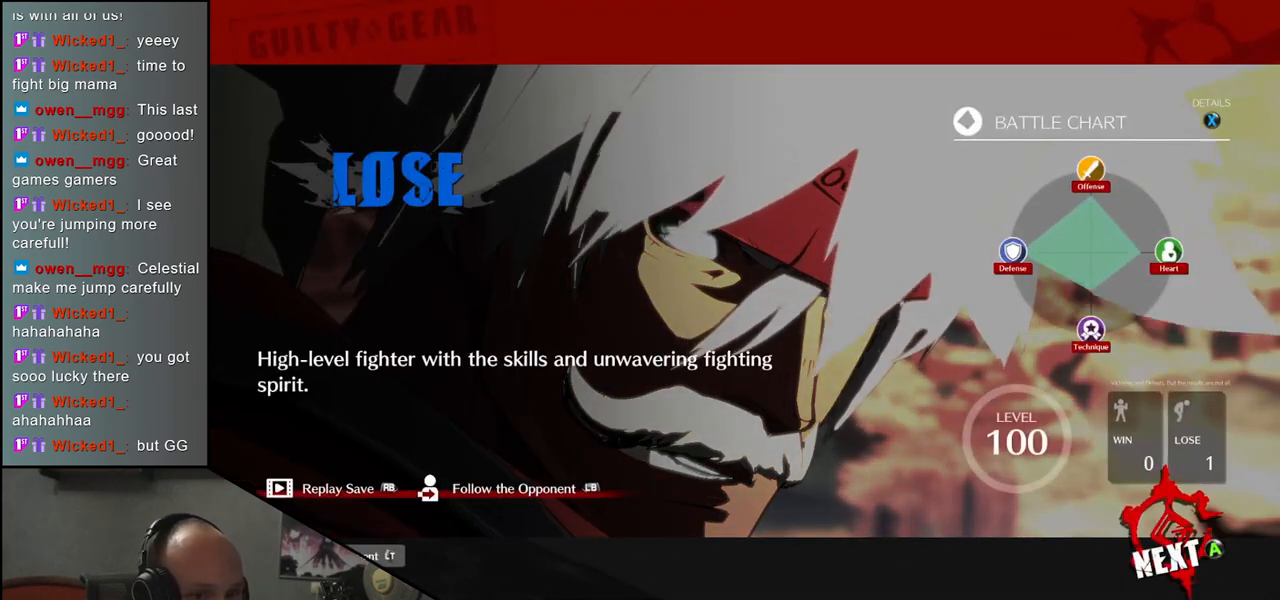
Gameplay with a controller (arcade stick); each line is a JSON object with the inputs held at the frame after it. "events" lists button and stick changes between this image and that frame as [ms after this image, input, new state], when the widget could be followed in between. Not read: L3 R3 other_buttons.
{"buttons": [], "left_stick": "center", "events": [[367, "SQUARE", "down"], [467, "SQUARE", "up"]]}
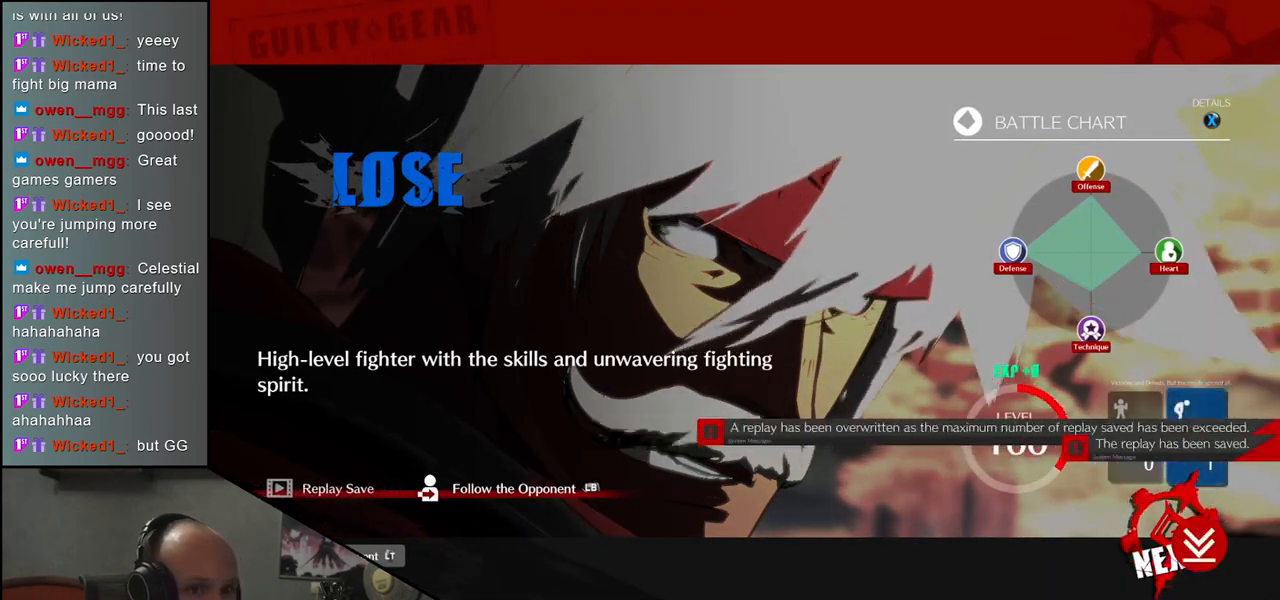
{"buttons": ["SQUARE"], "left_stick": "center", "events": [[450, "SQUARE", "down"]]}
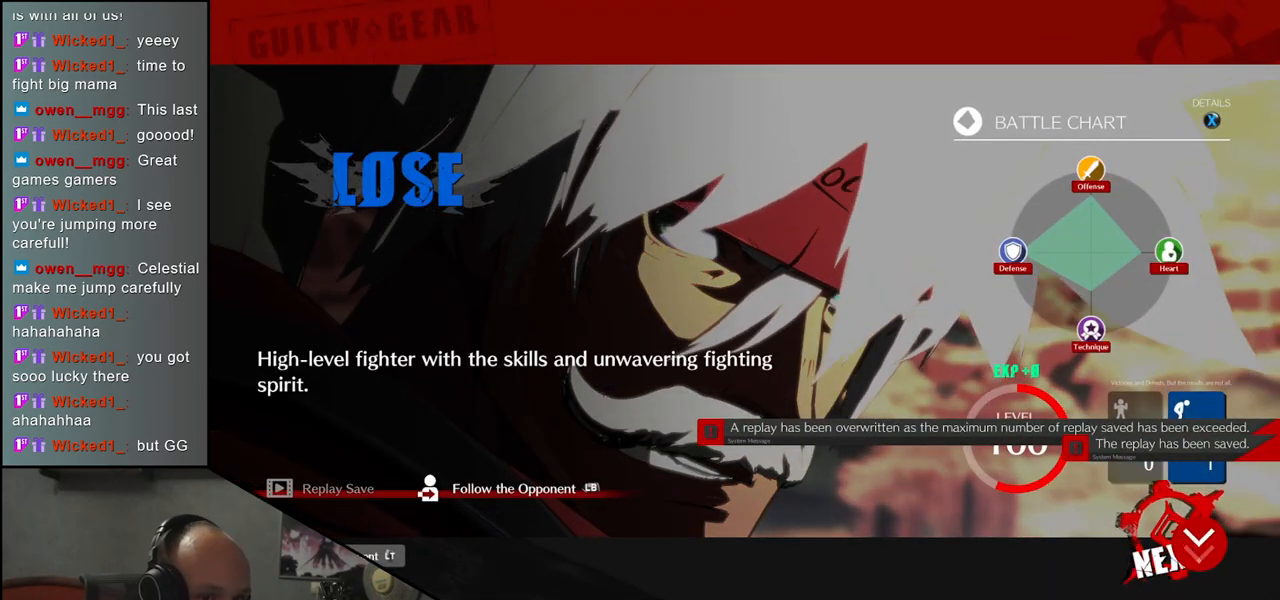
{"buttons": [], "left_stick": "center", "events": [[33, "SQUARE", "up"]]}
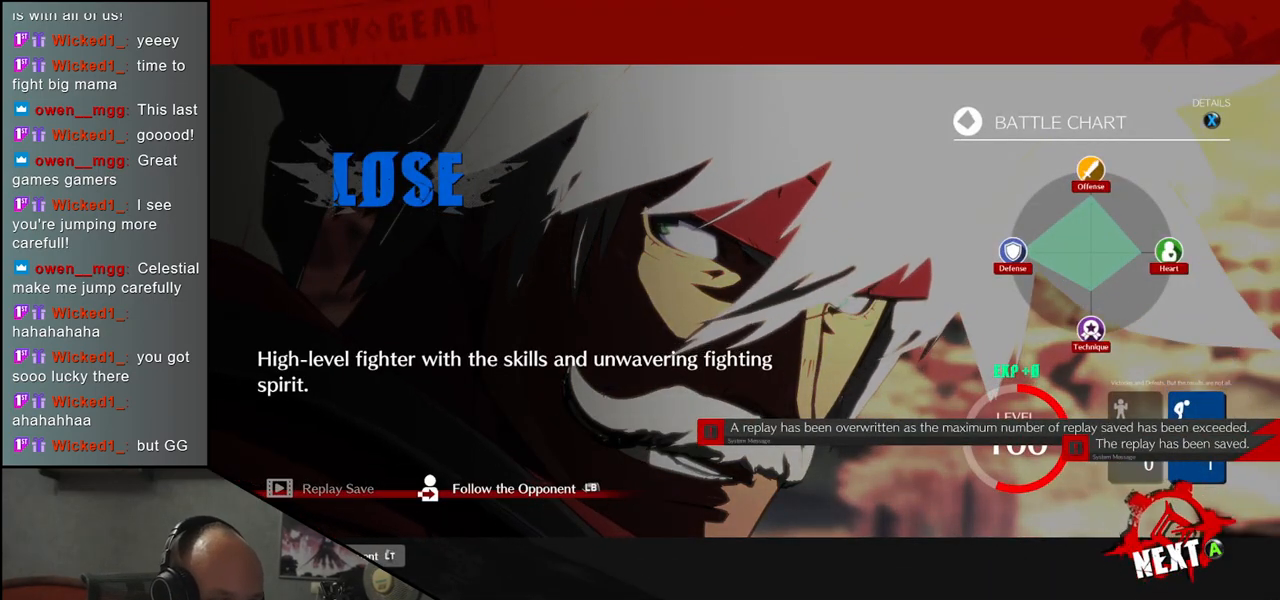
{"buttons": [], "left_stick": "center", "events": [[100, "SQUARE", "down"], [200, "SQUARE", "up"]]}